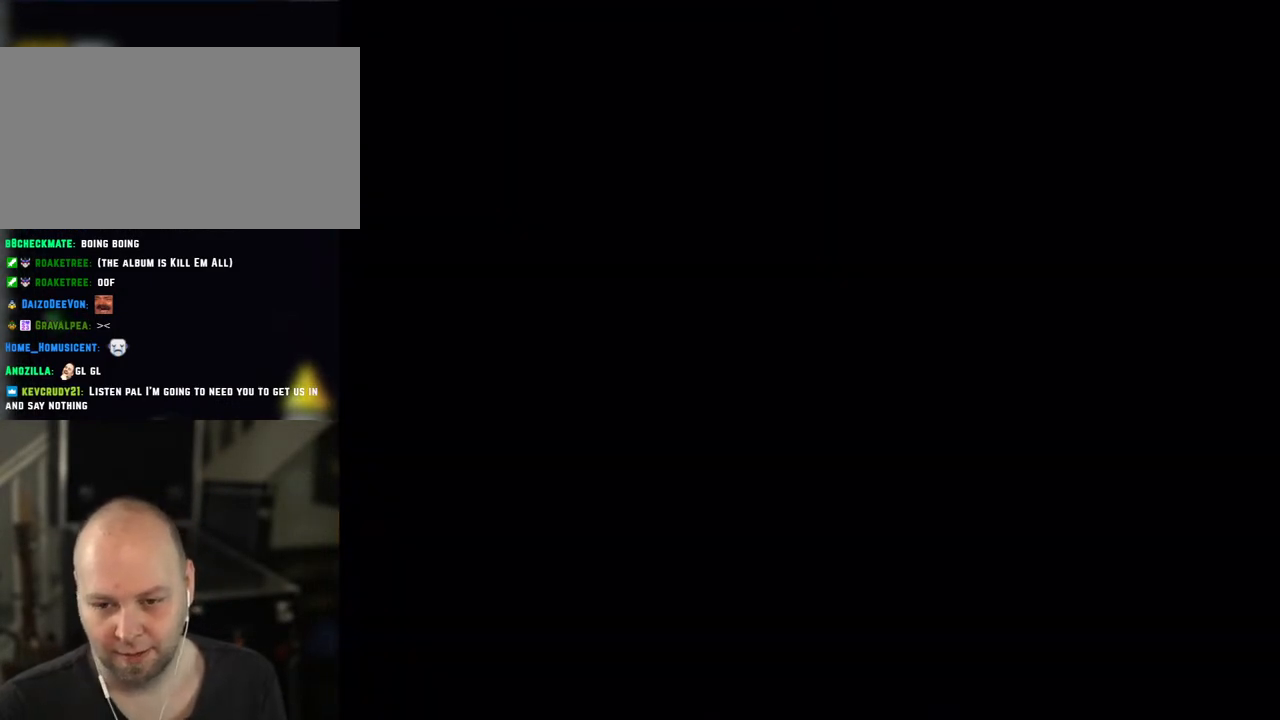
Gameplay with a controller (Nintendo layout); each line is a JSON object with the inputs held at the frame after it. "events" lists button and stick changes between this image and that frame as [ms after this image, input, new state], when the widget could be followed in between. Not read: L3 R3.
{"buttons": ["Y"], "events": [[33, "Y", "down"]]}
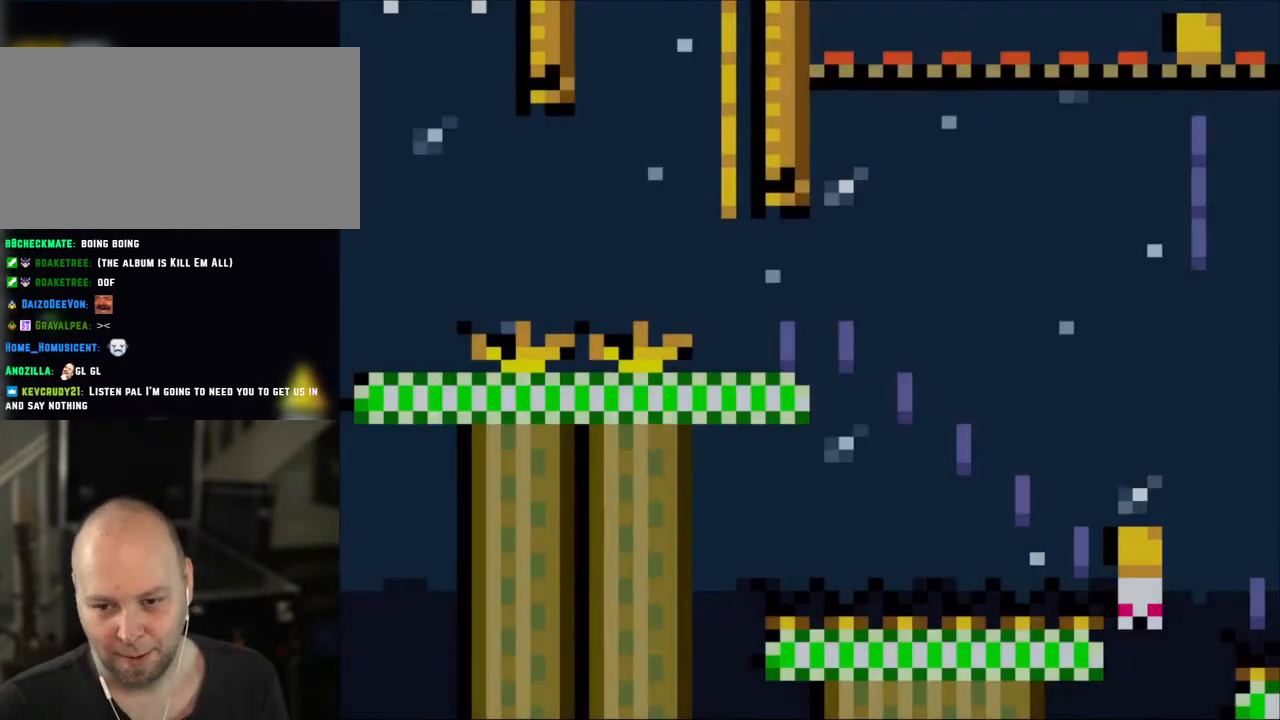
{"buttons": ["Y"], "events": []}
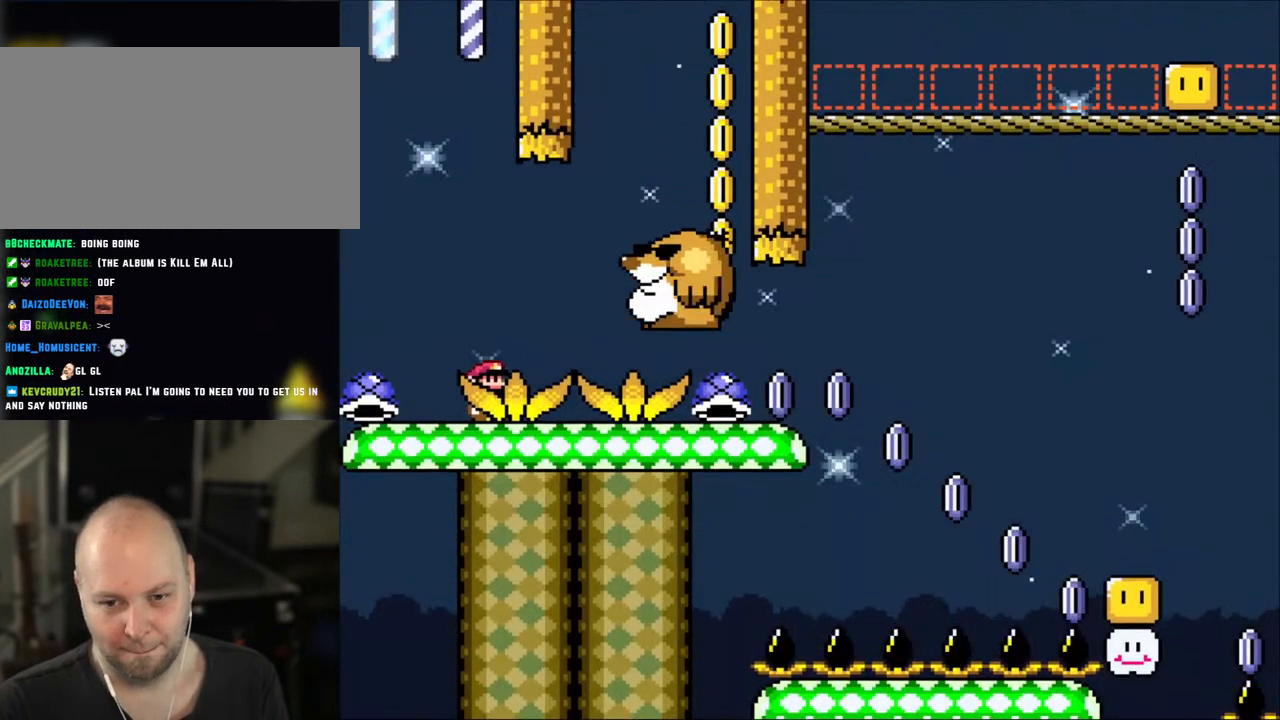
{"buttons": ["B", "Y", "DPAD_RIGHT"], "events": [[150, "DPAD_RIGHT", "down"], [200, "B", "down"], [250, "B", "up"], [383, "B", "down"]]}
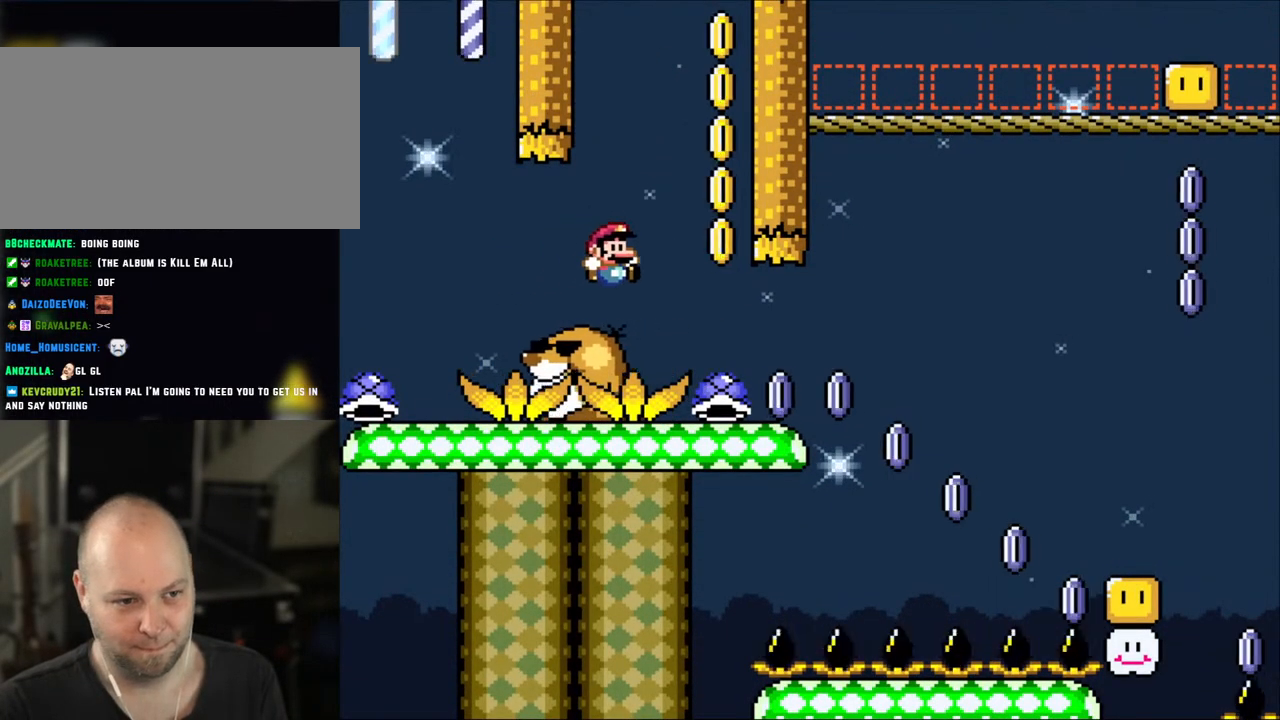
{"buttons": ["Y", "DPAD_UP"], "events": [[250, "B", "up"], [250, "DPAD_LEFT", "down"], [250, "DPAD_RIGHT", "up"], [433, "DPAD_LEFT", "up"], [433, "DPAD_RIGHT", "down"], [483, "DPAD_UP", "down"], [500, "DPAD_RIGHT", "up"]]}
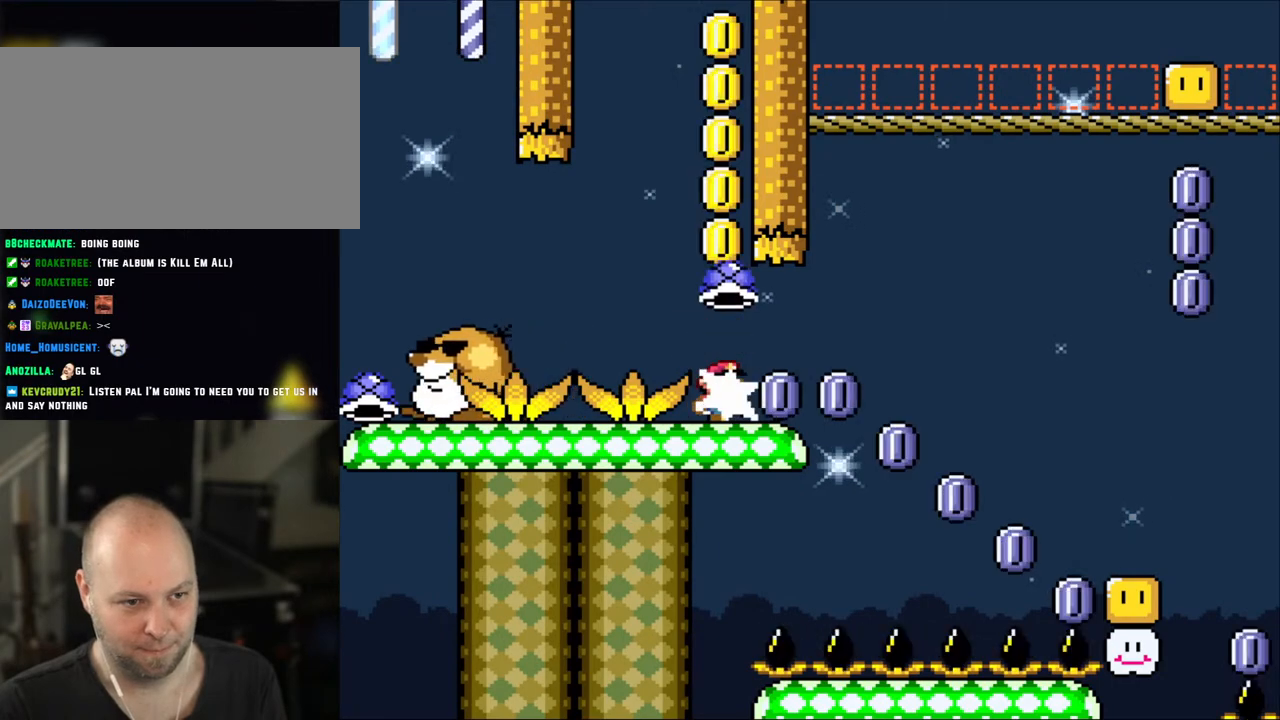
{"buttons": [], "events": [[50, "Y", "up"], [183, "DPAD_UP", "up"]]}
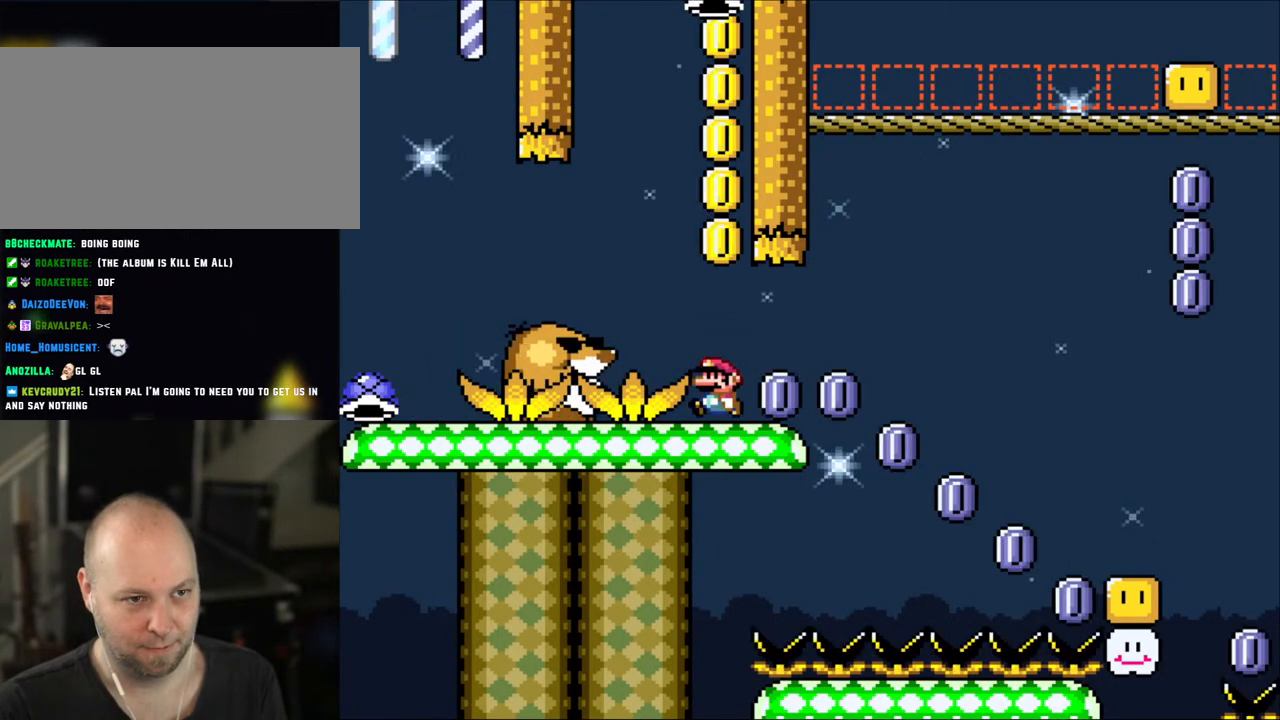
{"buttons": ["B", "DPAD_LEFT"], "events": [[50, "DPAD_LEFT", "down"], [150, "DPAD_LEFT", "up"], [383, "B", "down"], [383, "DPAD_LEFT", "down"]]}
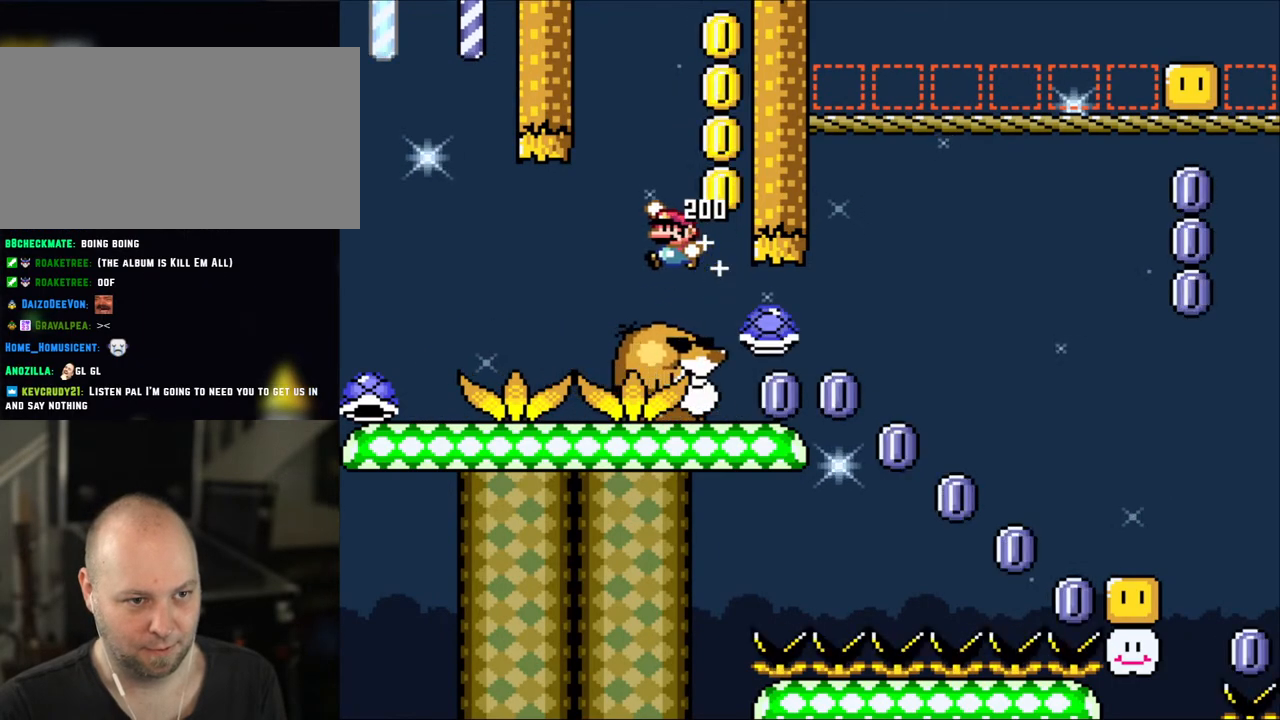
{"buttons": ["Y", "DPAD_LEFT"], "events": [[50, "B", "up"], [200, "Y", "down"]]}
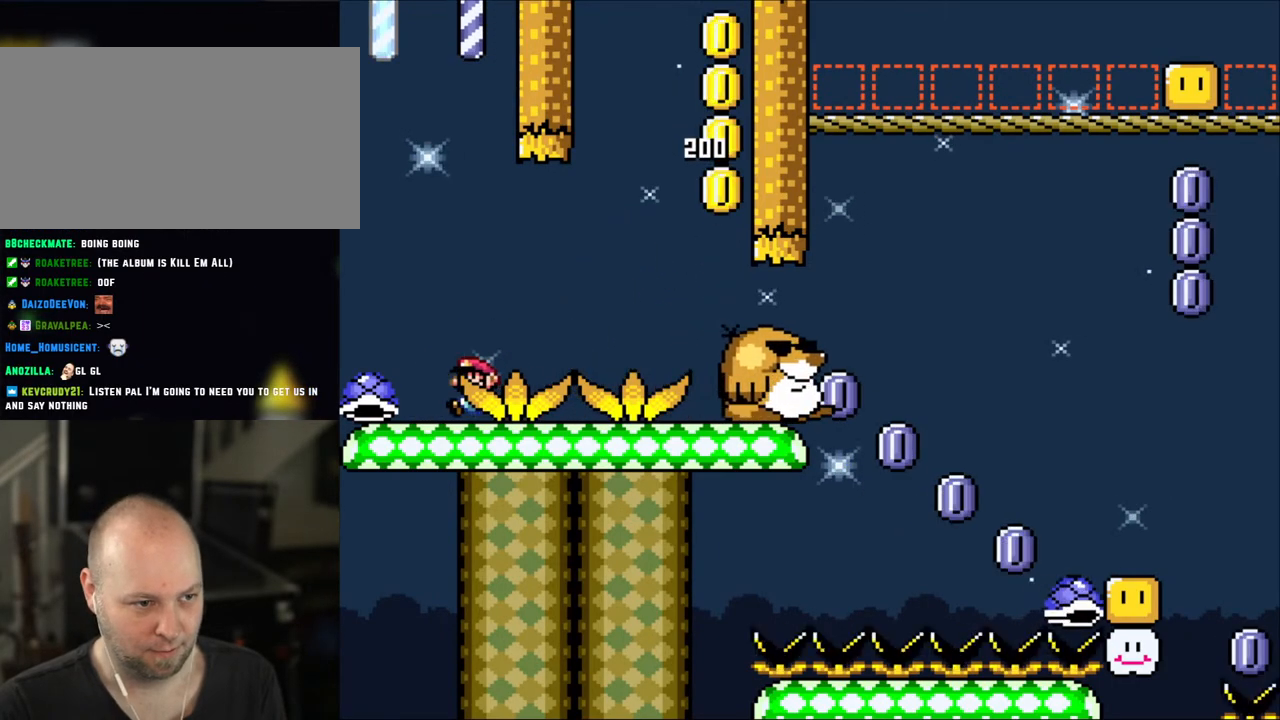
{"buttons": ["Y", "DPAD_RIGHT"], "events": [[200, "DPAD_LEFT", "up"], [200, "DPAD_UP", "down"], [250, "DPAD_RIGHT", "down"], [250, "DPAD_UP", "up"]]}
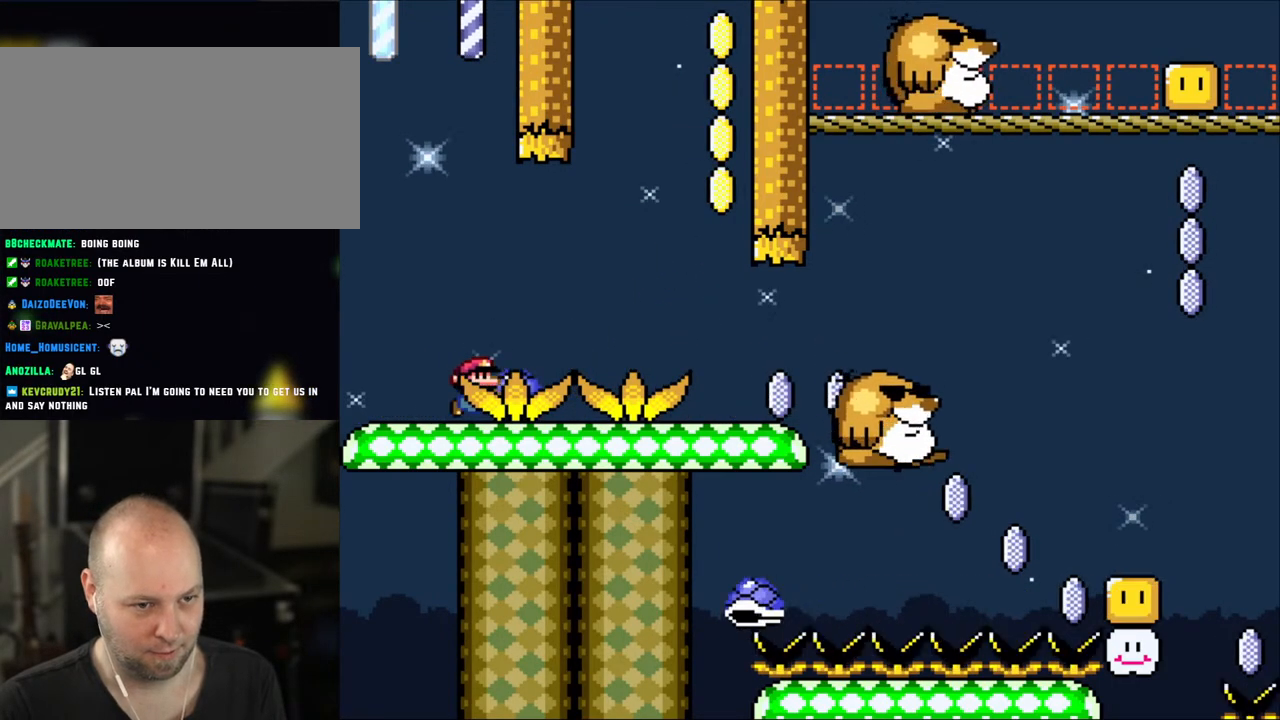
{"buttons": ["Y", "DPAD_RIGHT"], "events": []}
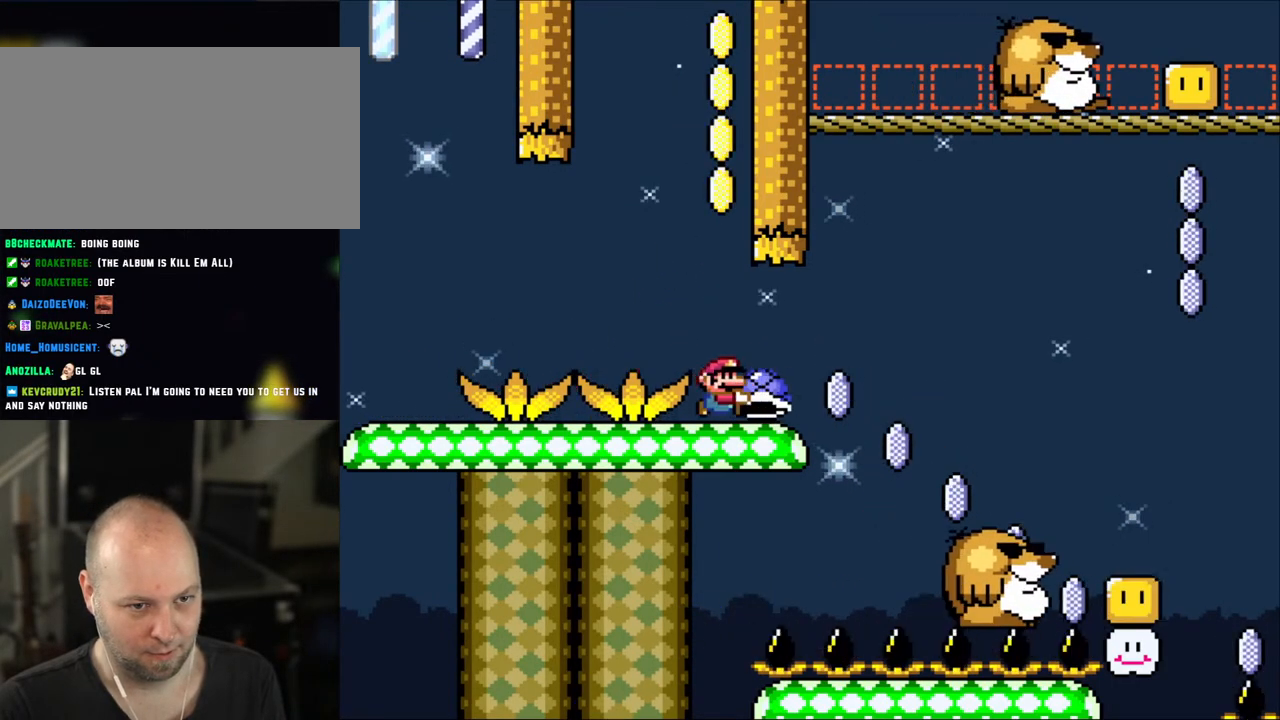
{"buttons": ["B", "Y", "DPAD_UP", "DPAD_RIGHT"], "events": [[250, "B", "down"], [300, "B", "up"], [350, "DPAD_UP", "down"], [450, "B", "down"]]}
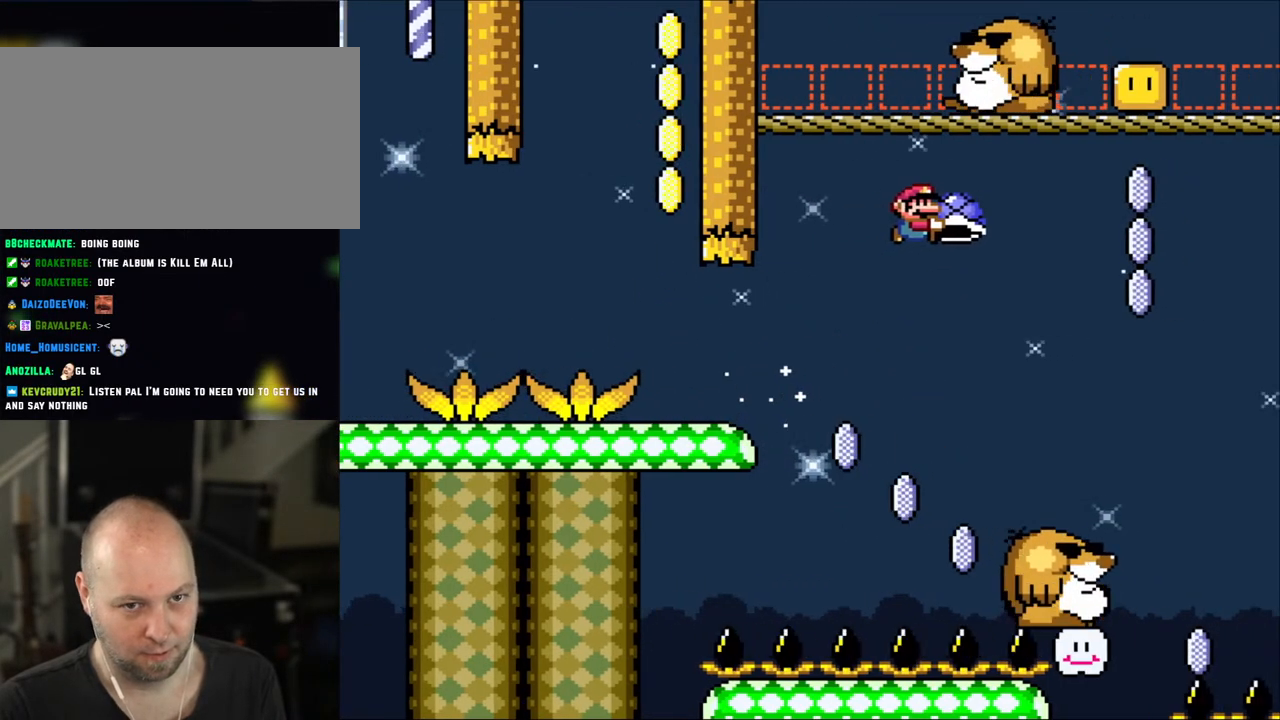
{"buttons": ["DPAD_UP", "DPAD_RIGHT"], "events": [[450, "B", "up"], [450, "Y", "up"]]}
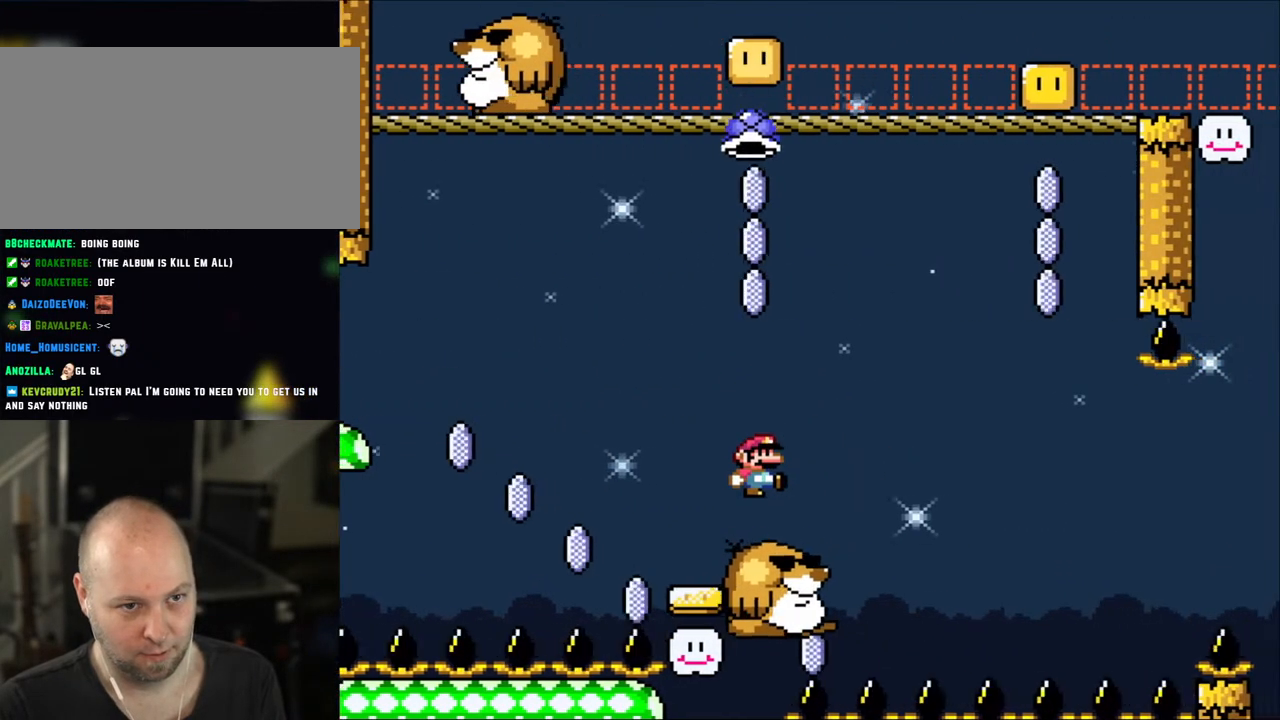
{"buttons": ["B", "Y", "DPAD_RIGHT"], "events": [[100, "Y", "down"], [133, "DPAD_LEFT", "down"], [133, "DPAD_RIGHT", "up"], [150, "DPAD_UP", "up"], [250, "DPAD_LEFT", "up"], [283, "B", "down"], [400, "DPAD_RIGHT", "down"]]}
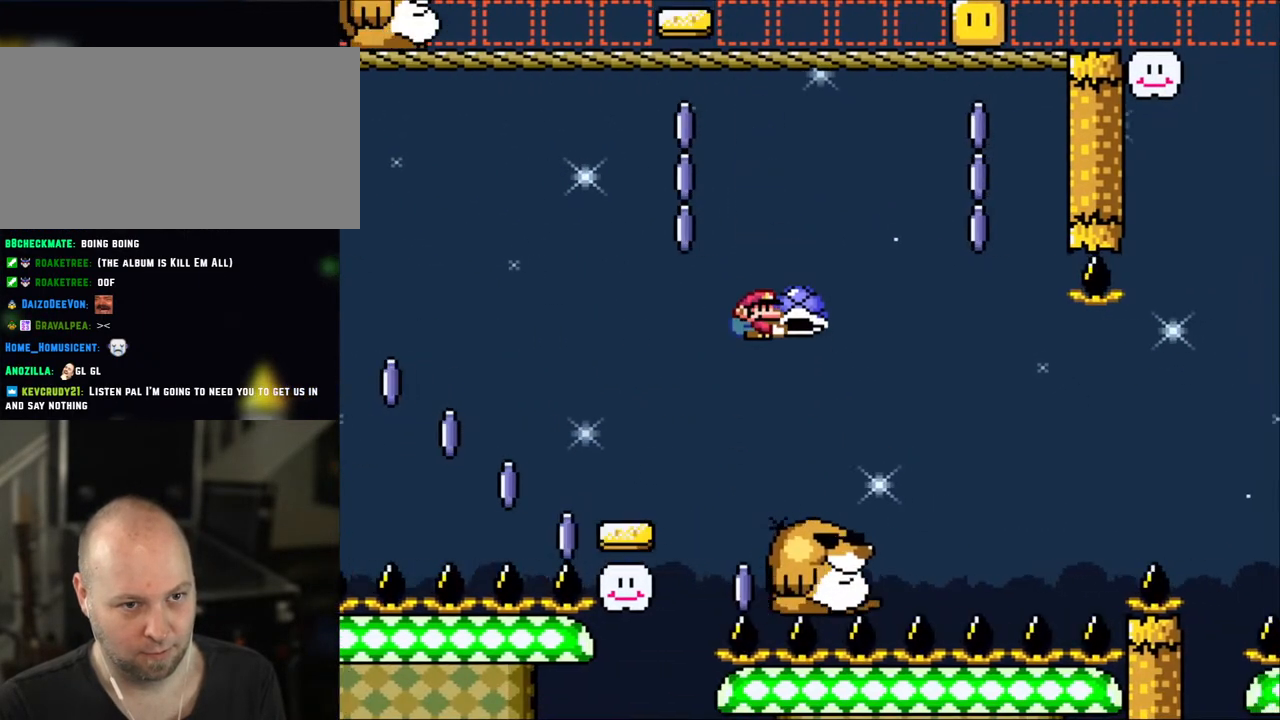
{"buttons": ["DPAD_LEFT"], "events": [[183, "DPAD_UP", "down"], [400, "Y", "up"], [450, "B", "up"], [450, "DPAD_LEFT", "down"], [450, "DPAD_RIGHT", "up"], [483, "DPAD_UP", "up"]]}
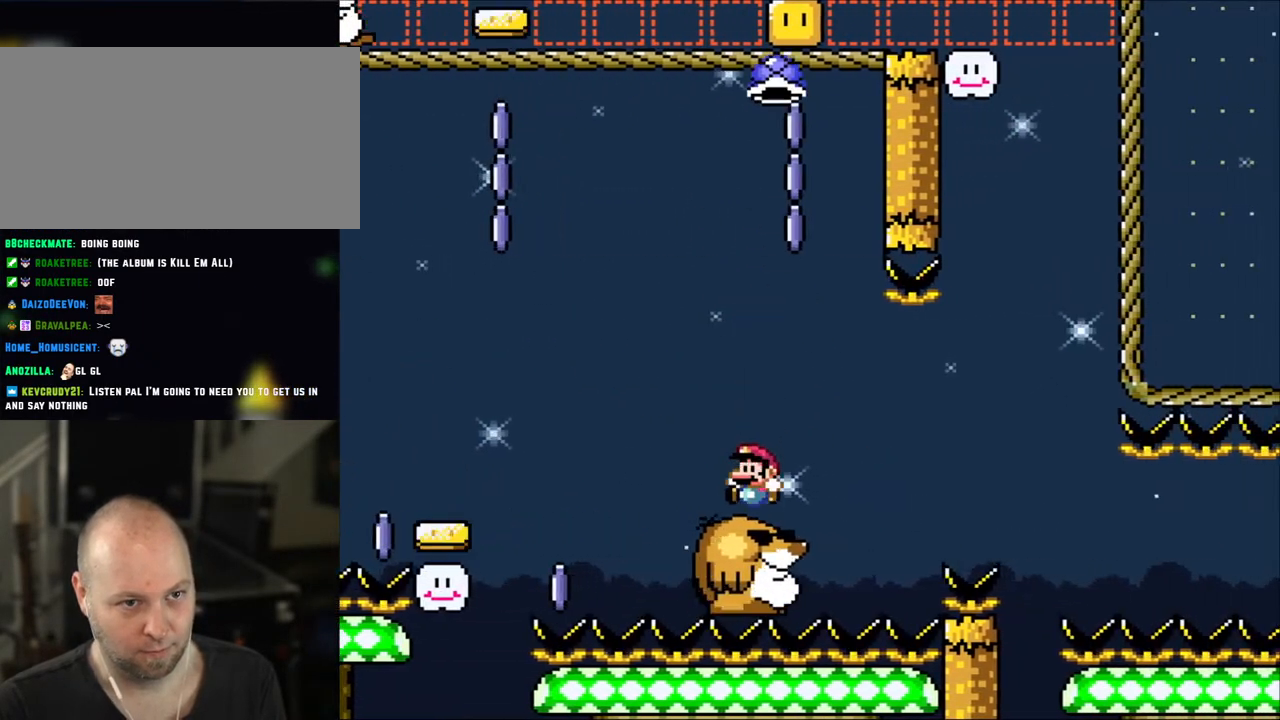
{"buttons": ["Y", "DPAD_RIGHT"], "events": [[50, "Y", "down"], [183, "DPAD_LEFT", "up"], [483, "DPAD_RIGHT", "down"]]}
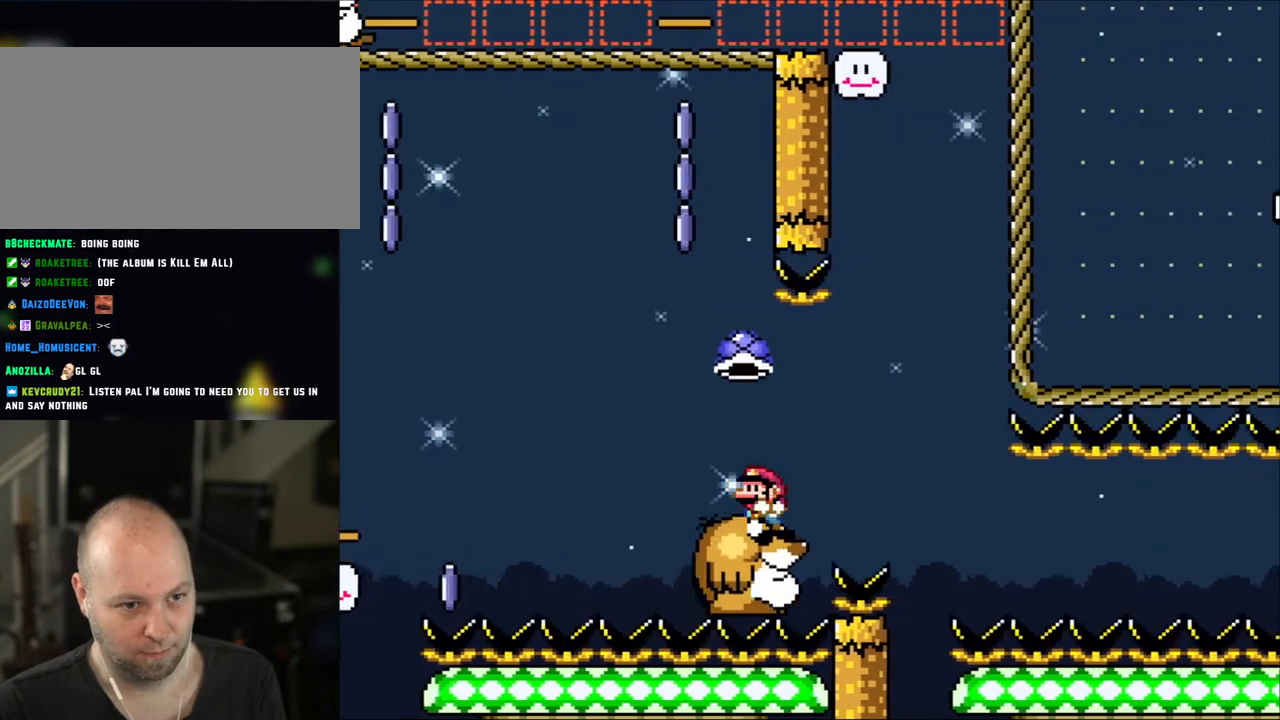
{"buttons": ["Y"], "events": [[100, "DPAD_LEFT", "down"], [100, "DPAD_RIGHT", "up"], [350, "DPAD_LEFT", "up"], [400, "DPAD_RIGHT", "down"], [483, "DPAD_RIGHT", "up"]]}
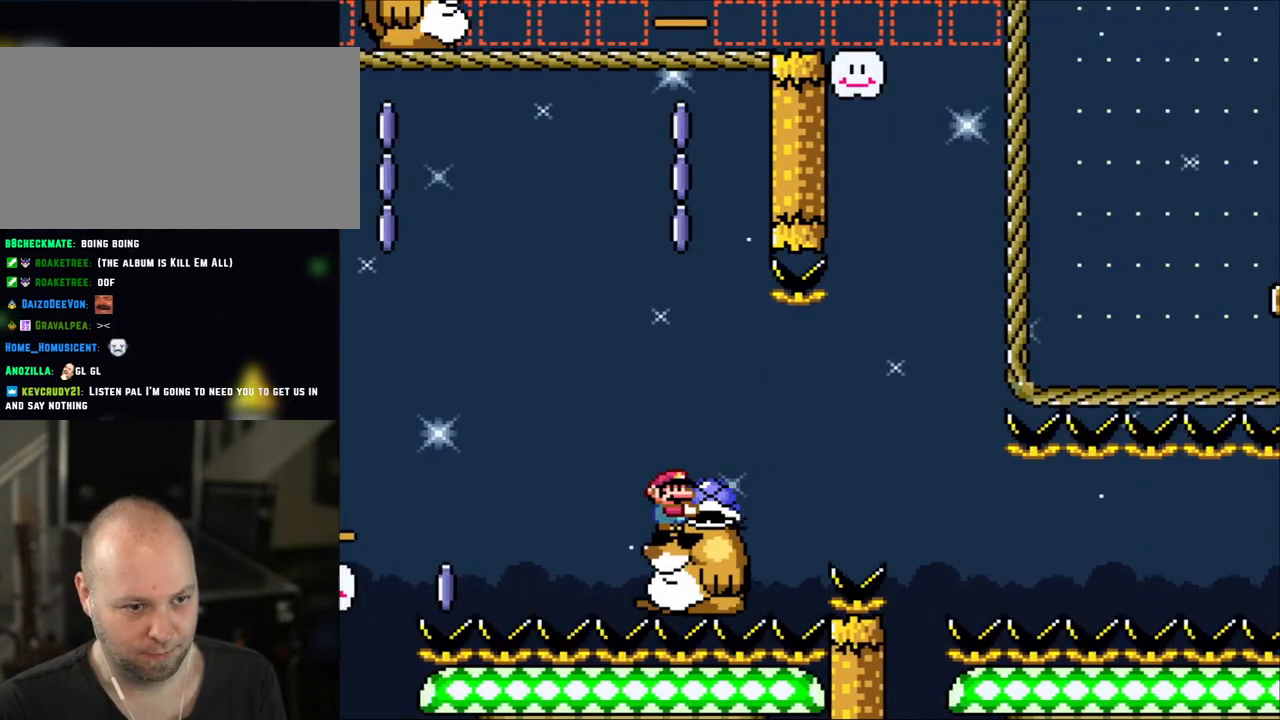
{"buttons": ["Y"], "events": [[283, "DPAD_RIGHT", "down"], [350, "DPAD_RIGHT", "up"]]}
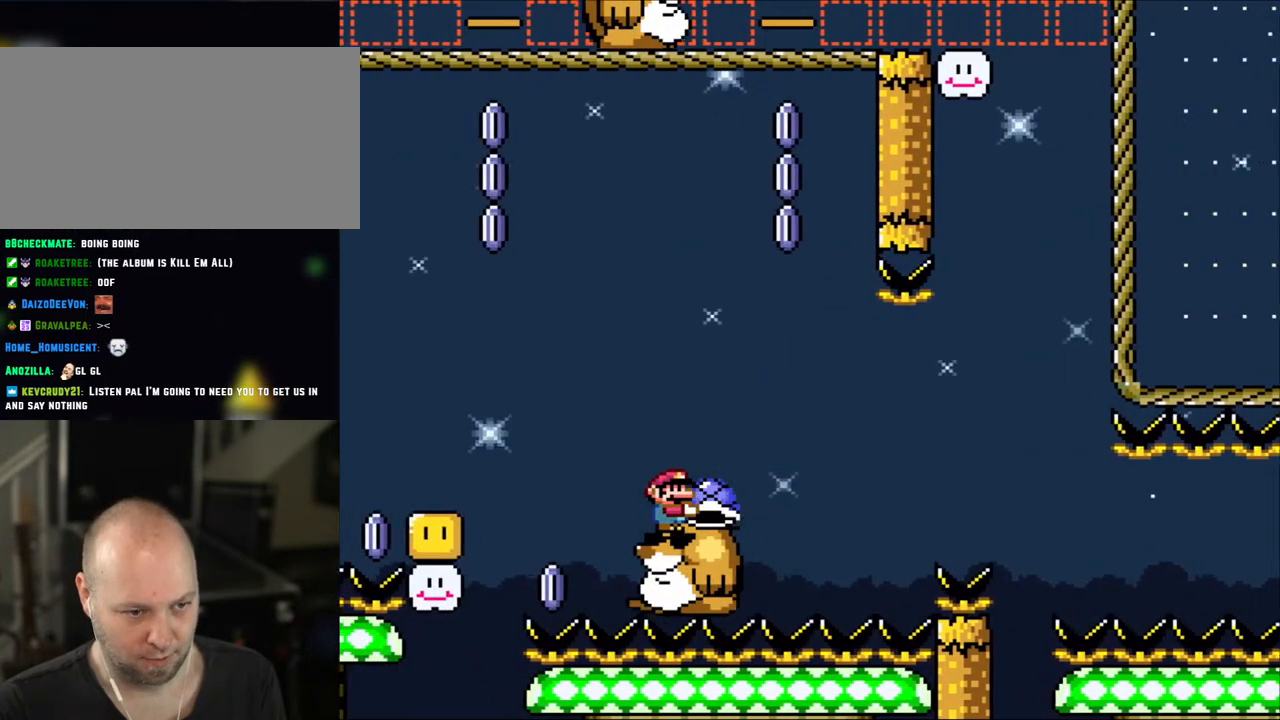
{"buttons": ["Y"], "events": []}
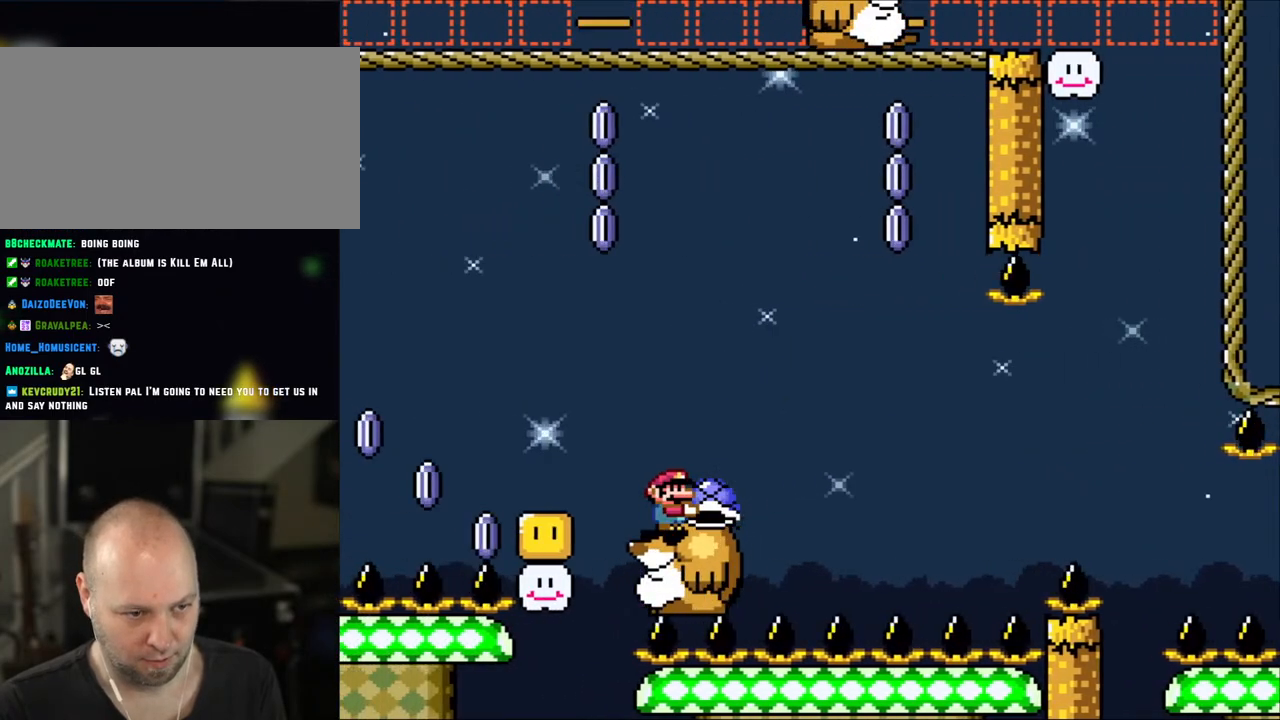
{"buttons": ["Y"], "events": []}
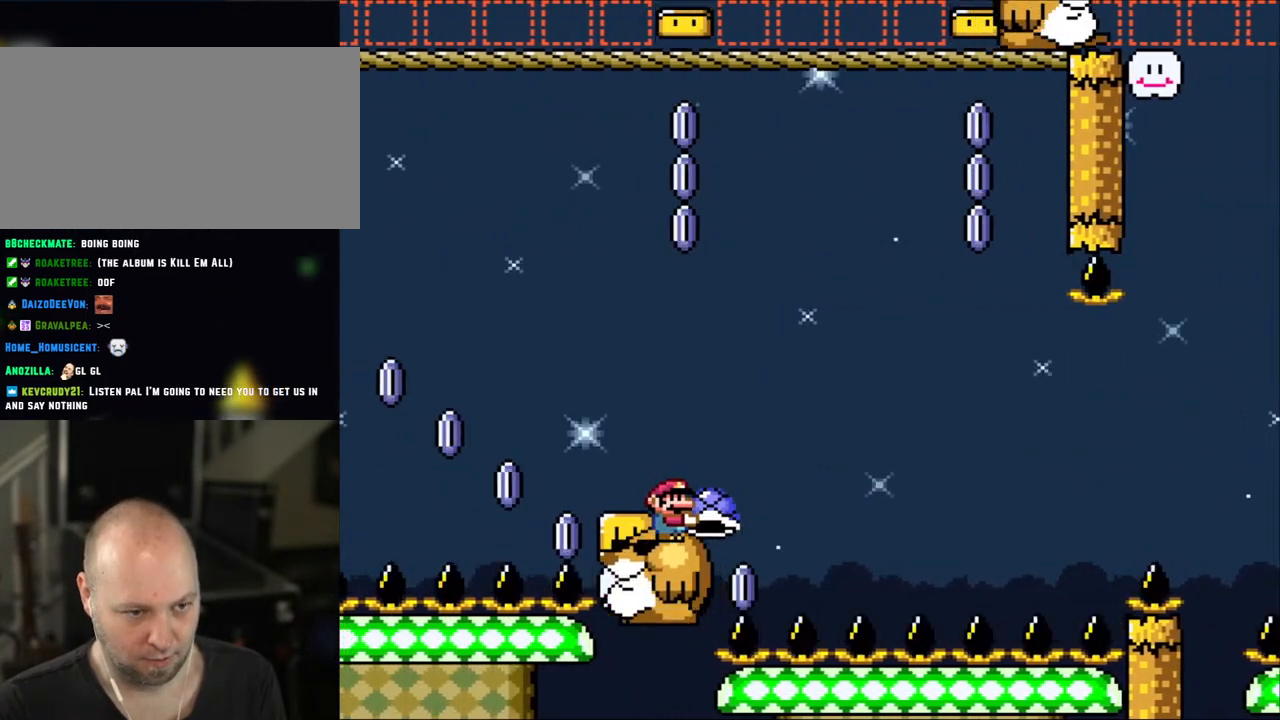
{"buttons": ["B", "Y"], "events": [[350, "B", "down"], [350, "DPAD_RIGHT", "down"], [450, "DPAD_RIGHT", "up"]]}
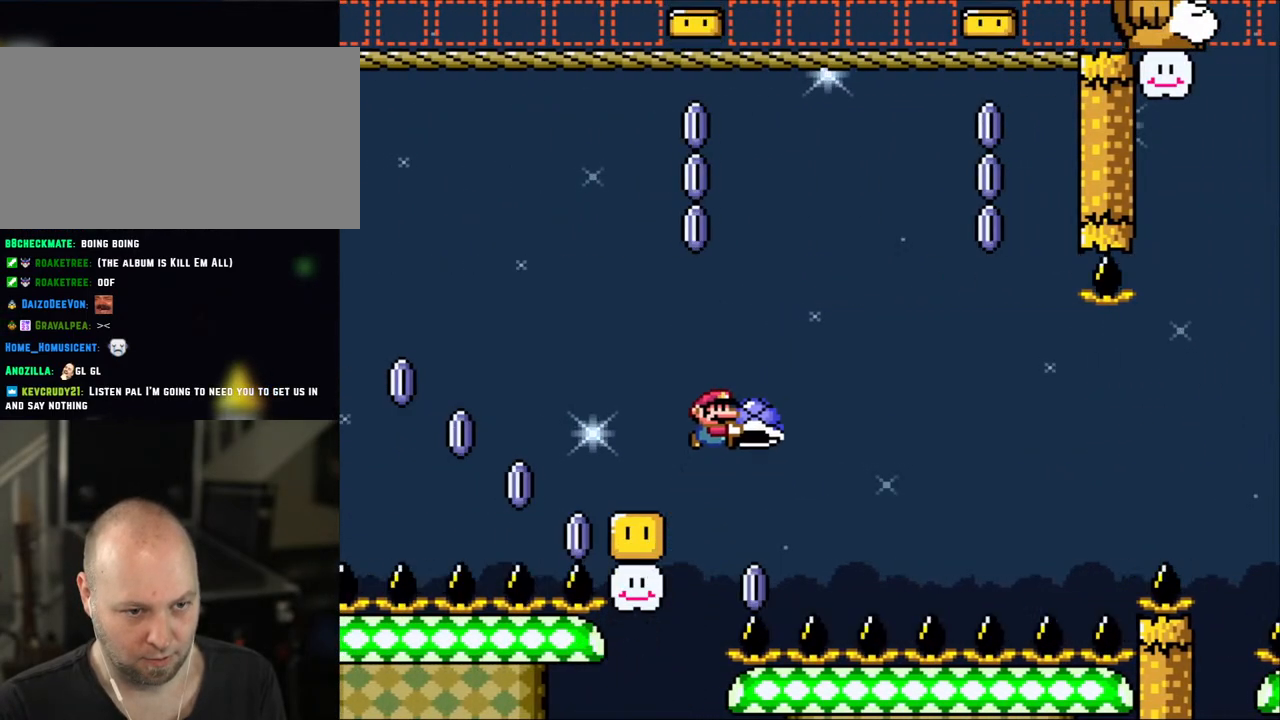
{"buttons": ["B", "Y", "DPAD_RIGHT"], "events": [[50, "DPAD_RIGHT", "down"], [250, "Y", "up"], [333, "Y", "down"]]}
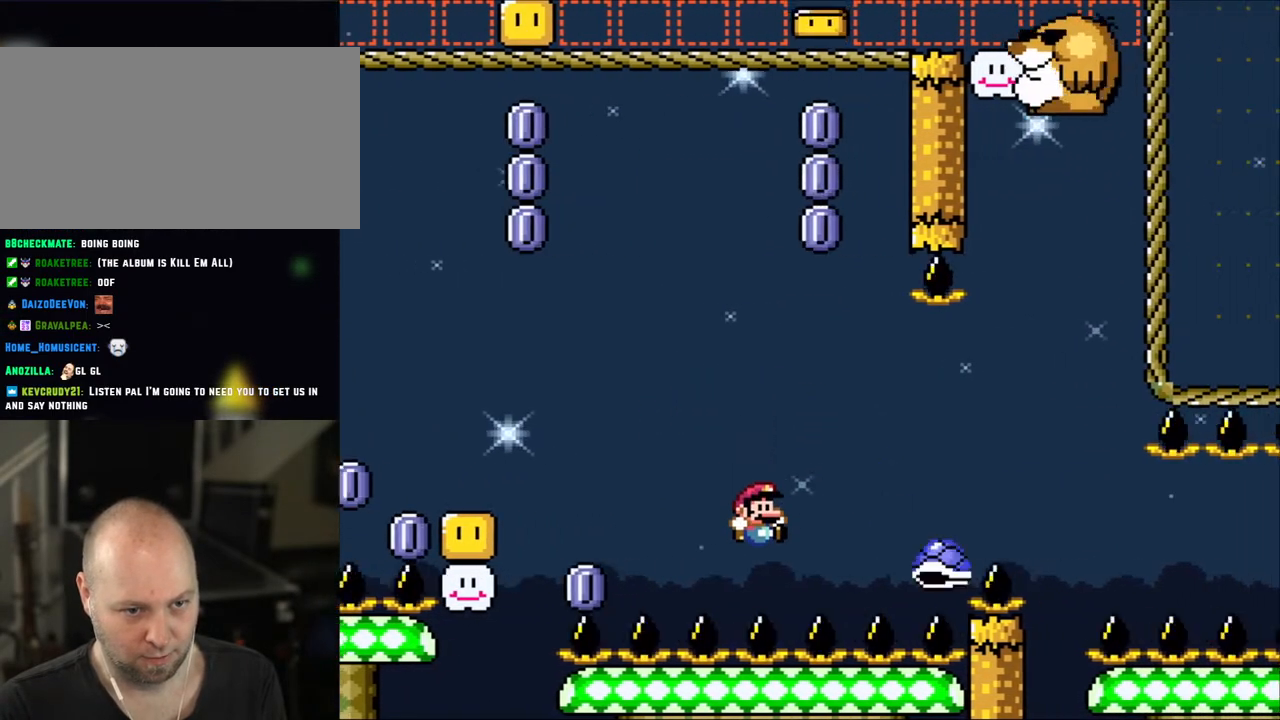
{"buttons": ["B", "Y"], "events": [[400, "B", "up"], [400, "Y", "up"], [483, "B", "down"], [483, "DPAD_RIGHT", "up"], [500, "Y", "down"]]}
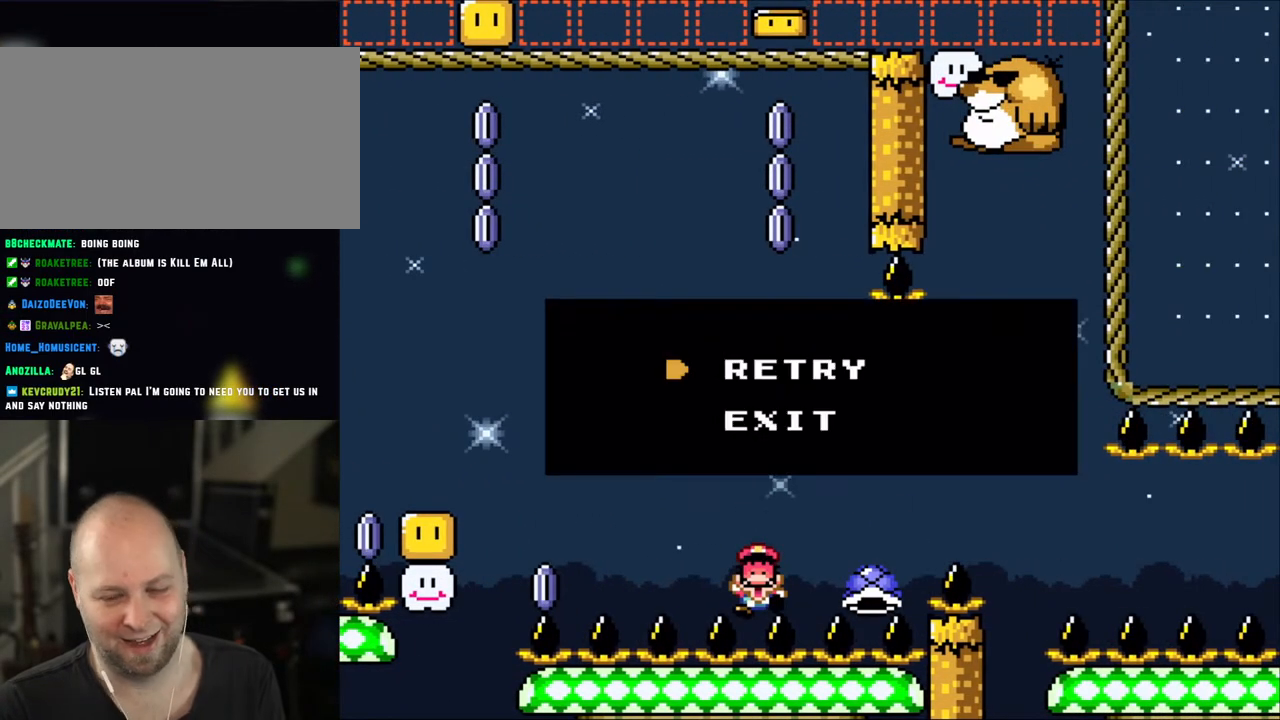
{"buttons": ["B"], "events": [[83, "Y", "up"], [100, "B", "up"], [183, "B", "down"], [200, "Y", "down"], [283, "Y", "up"], [300, "B", "up"], [383, "B", "down"], [400, "Y", "down"], [500, "Y", "up"]]}
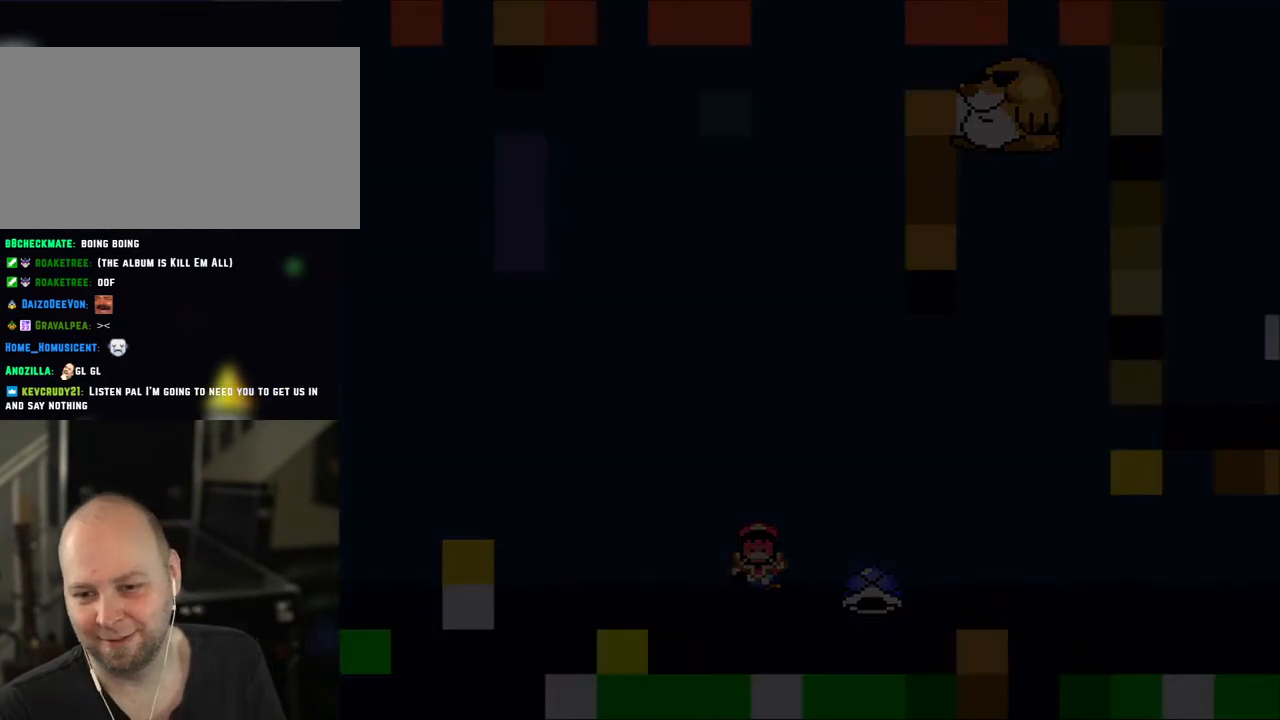
{"buttons": ["Y"], "events": [[50, "B", "up"], [100, "B", "down"], [200, "Y", "down"], [450, "B", "up"]]}
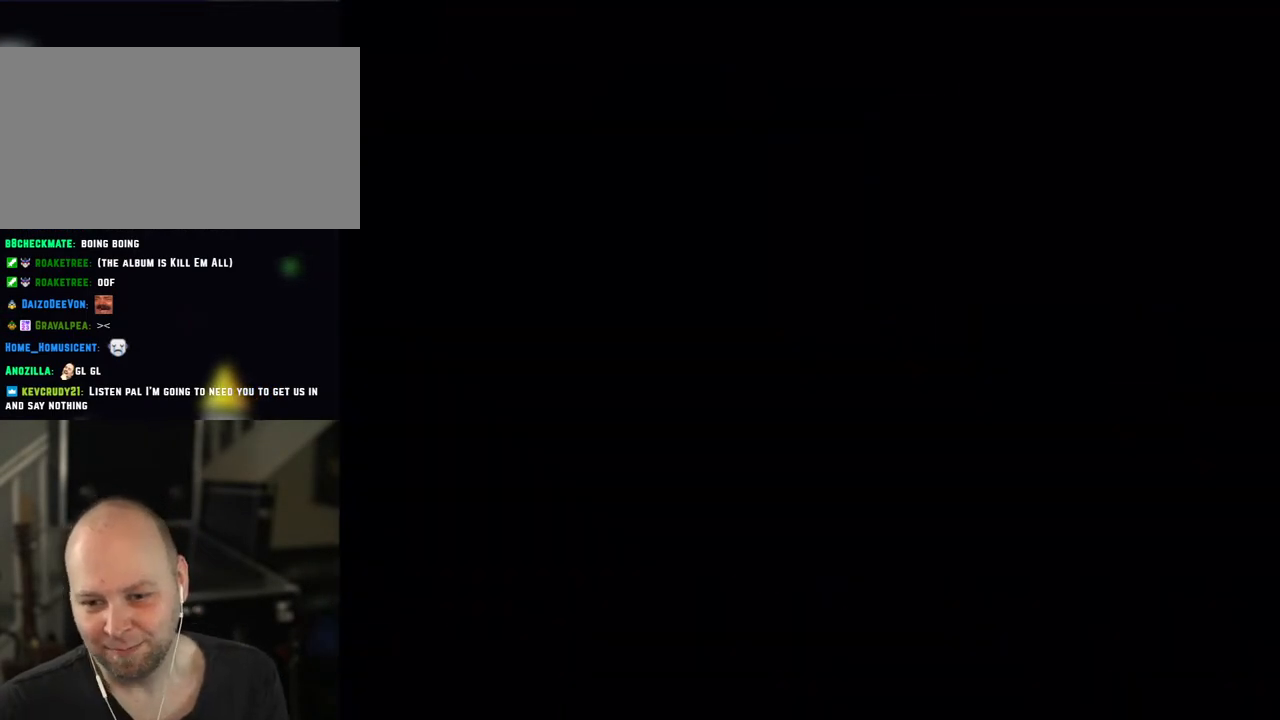
{"buttons": ["Y"], "events": []}
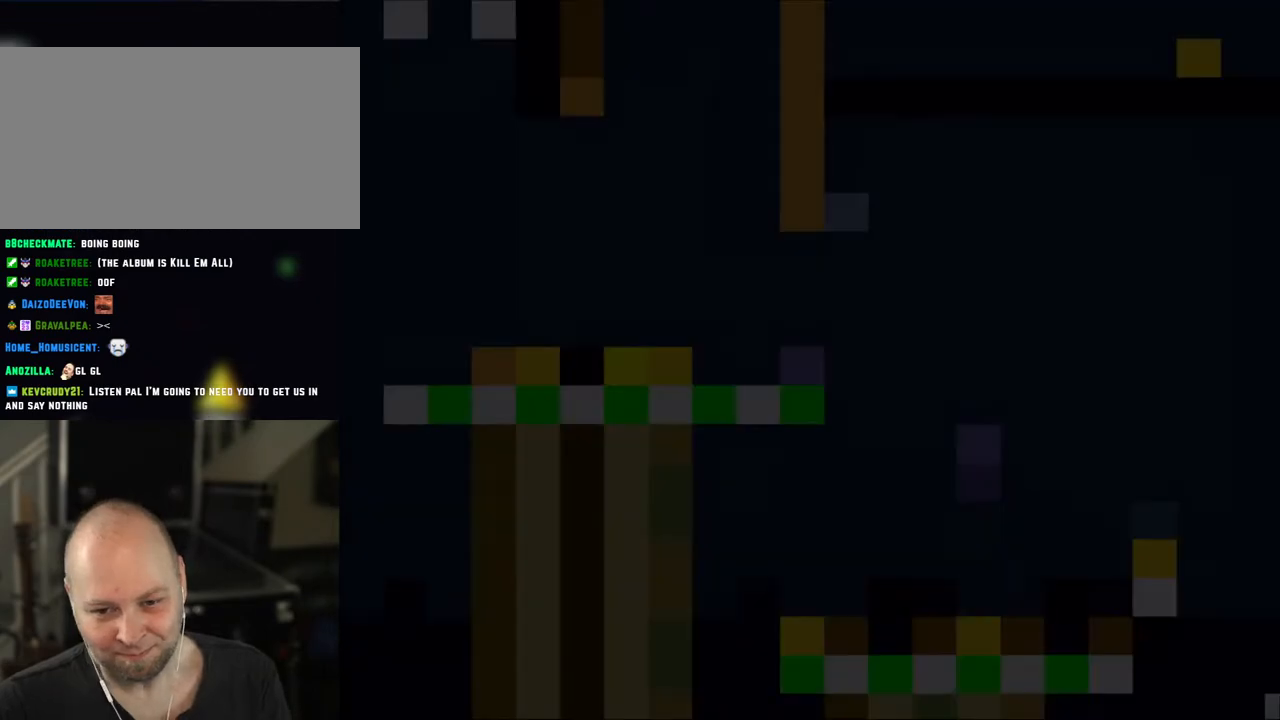
{"buttons": ["Y"], "events": []}
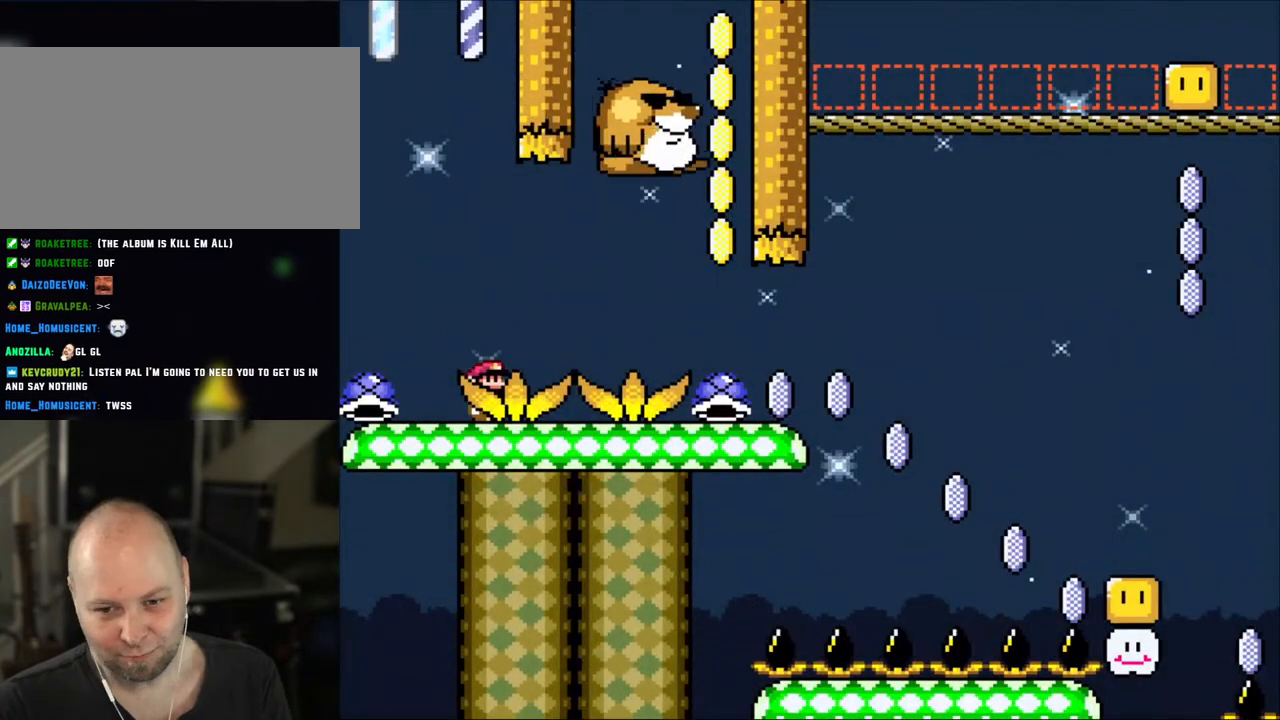
{"buttons": ["Y", "DPAD_RIGHT"], "events": [[300, "DPAD_RIGHT", "down"], [333, "B", "down"], [433, "B", "up"]]}
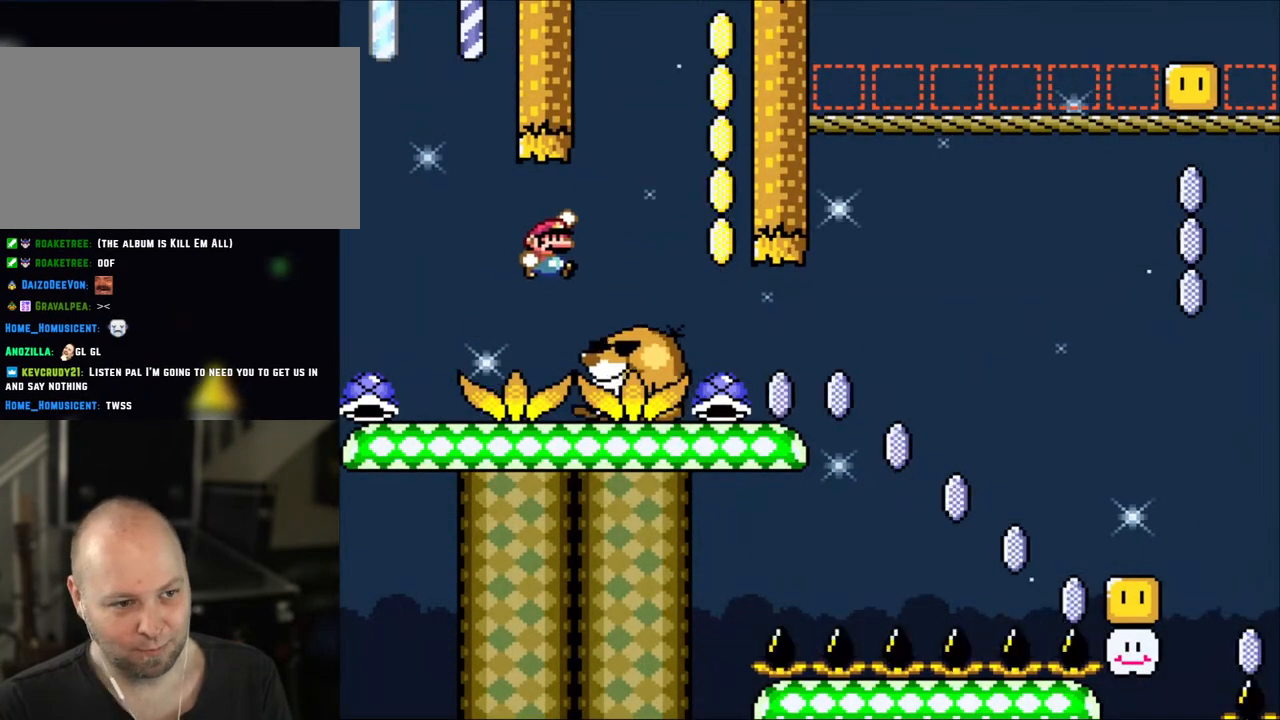
{"buttons": ["Y", "DPAD_UP", "DPAD_RIGHT"], "events": [[33, "B", "down"], [333, "B", "up"], [333, "DPAD_LEFT", "down"], [333, "DPAD_RIGHT", "up"], [450, "DPAD_LEFT", "up"], [500, "DPAD_RIGHT", "down"], [500, "DPAD_UP", "down"]]}
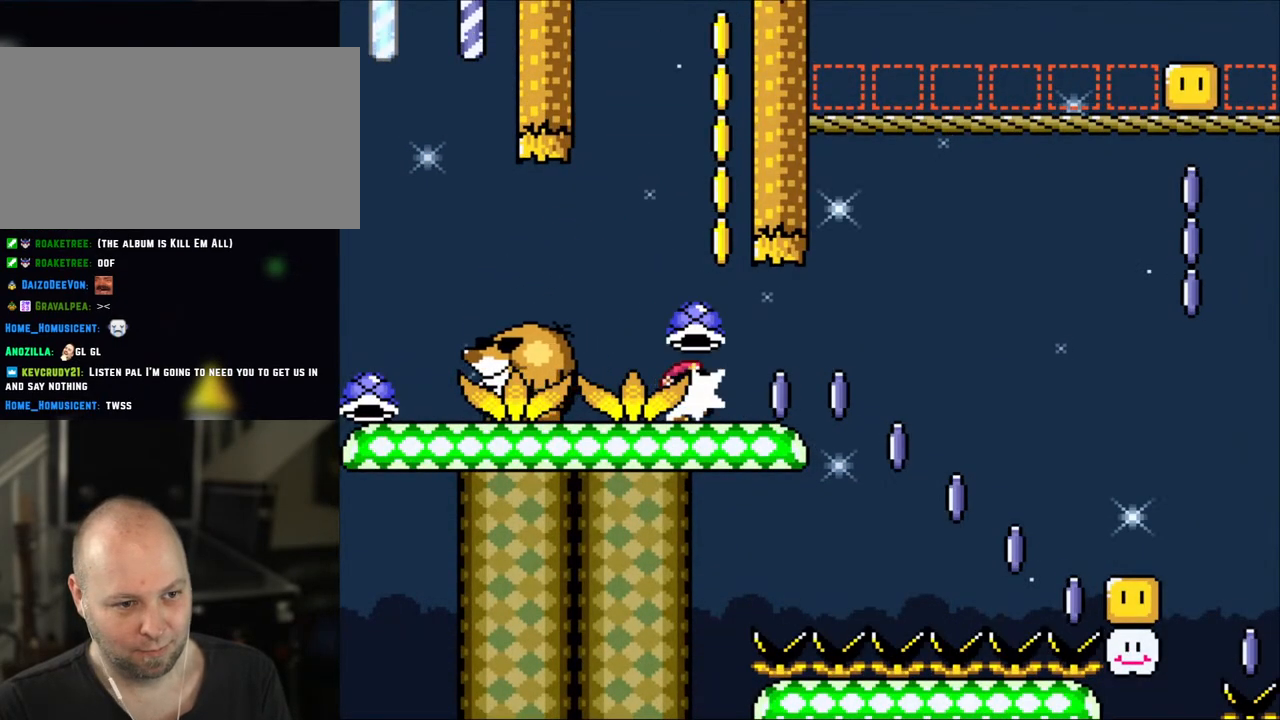
{"buttons": [], "events": [[50, "DPAD_RIGHT", "up"], [100, "Y", "up"], [233, "DPAD_UP", "up"]]}
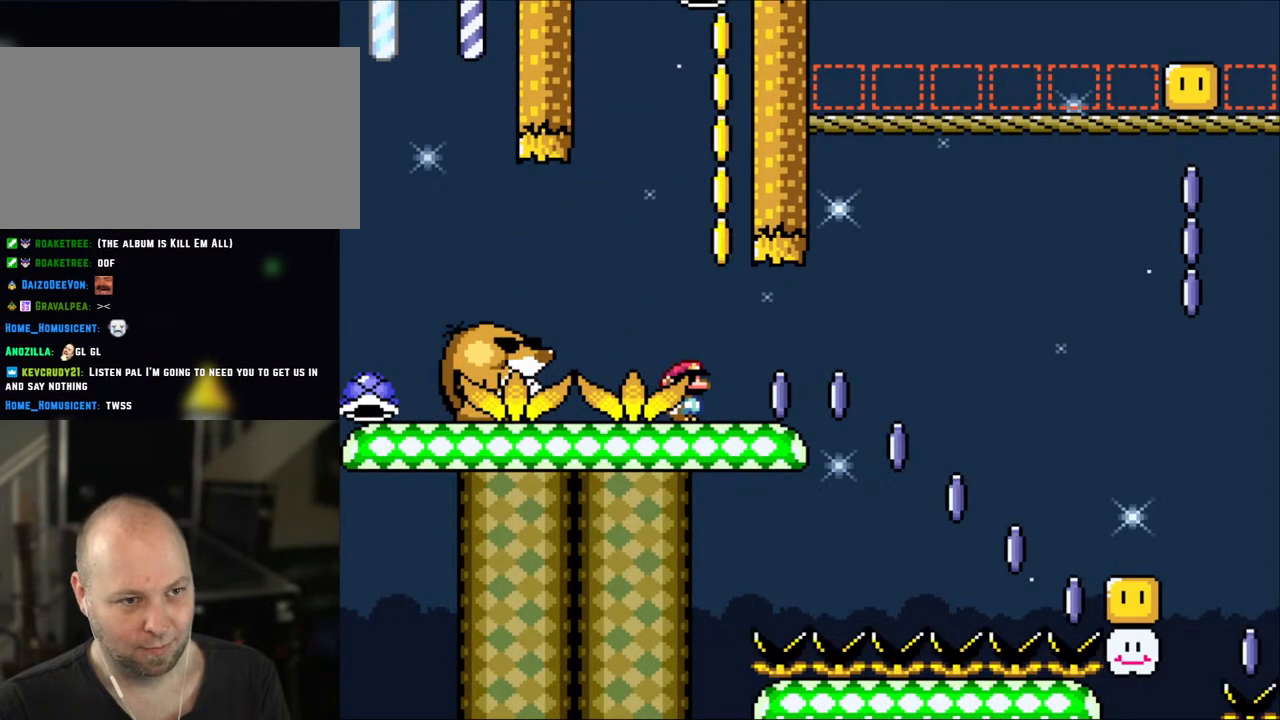
{"buttons": ["B"], "events": [[233, "DPAD_RIGHT", "down"], [300, "DPAD_RIGHT", "up"], [500, "B", "down"]]}
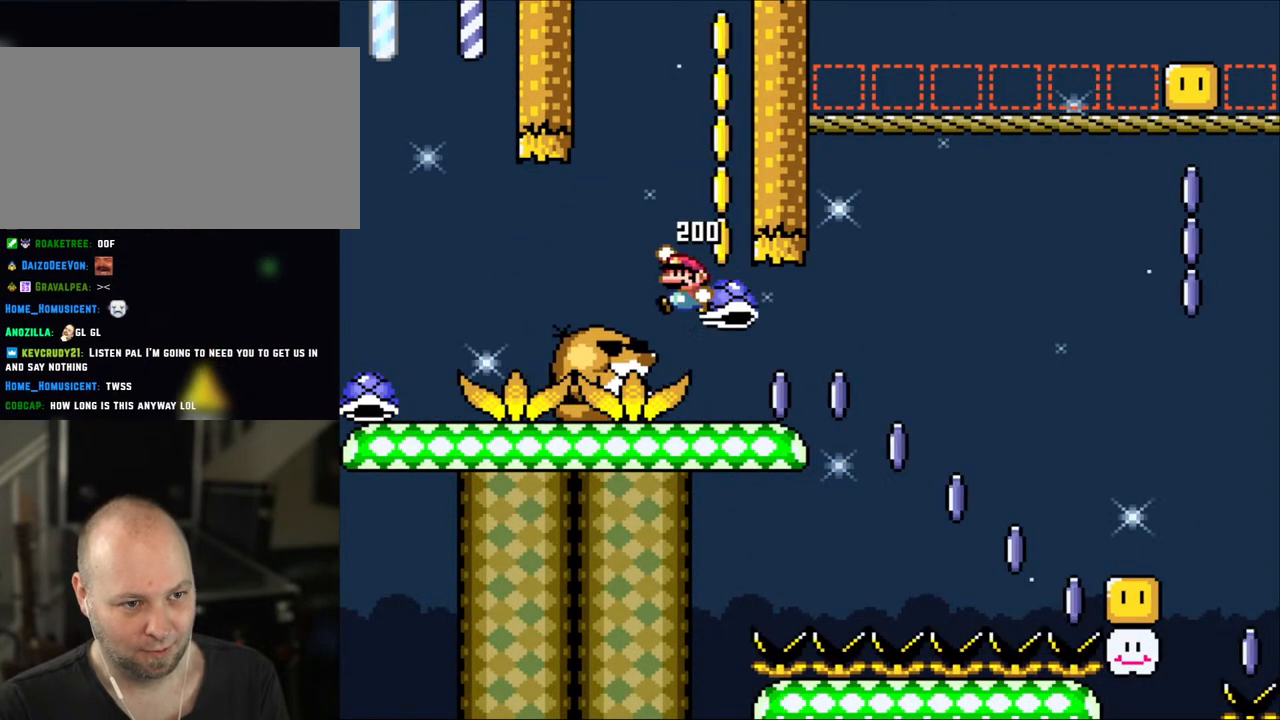
{"buttons": ["Y", "DPAD_LEFT"], "events": [[33, "DPAD_LEFT", "down"], [150, "B", "up"], [200, "Y", "down"]]}